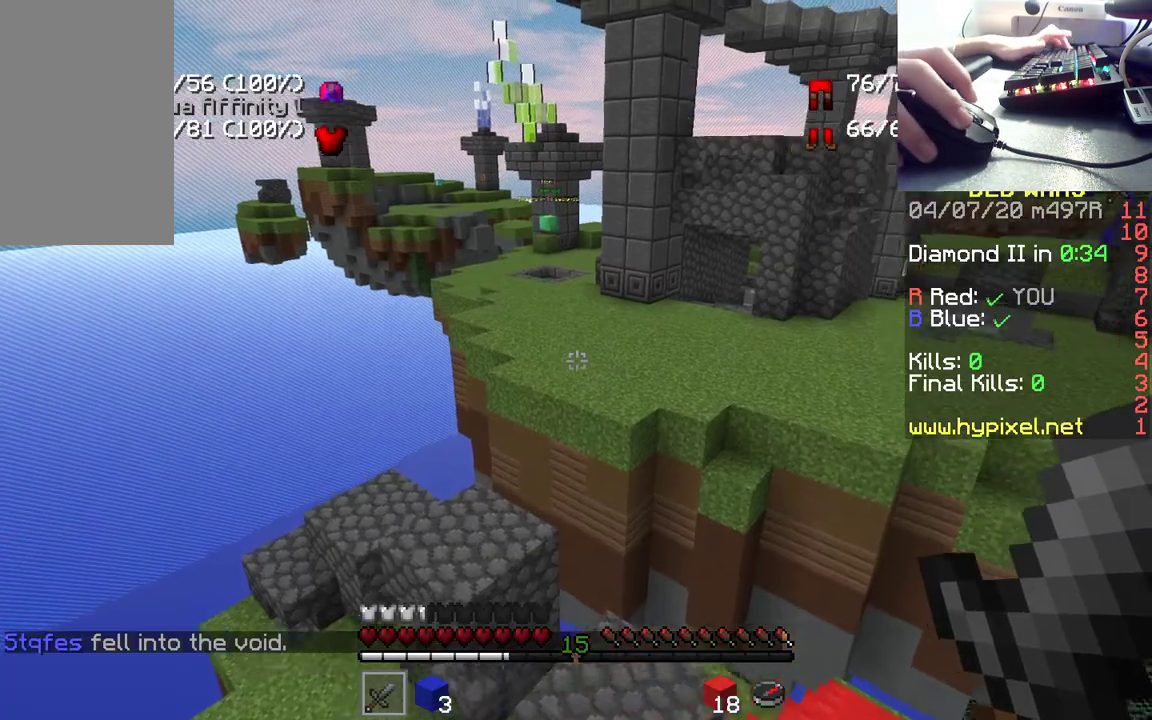
Gameplay with keyboard and mouse; each line is a JSON object with the keys and mouse buttons held at the frame after it. "events" lists presses ("down") and releases ("up") of "a", "d", "s", "space", "w", "mouse_left" and "mouse_right" between this image and that frame as [ms after this image, input, new state], when the widget could be followed in between. "mouse_left", "mouse_right" = the "left", "right" buttons of the "mouse" list. No other keys are recorded. Fast repeated clicks can show as one long hold. Mouse movement is not recorded.
{"keys": ["space", "w"], "mouse": [], "events": [[233, "space", "down"]]}
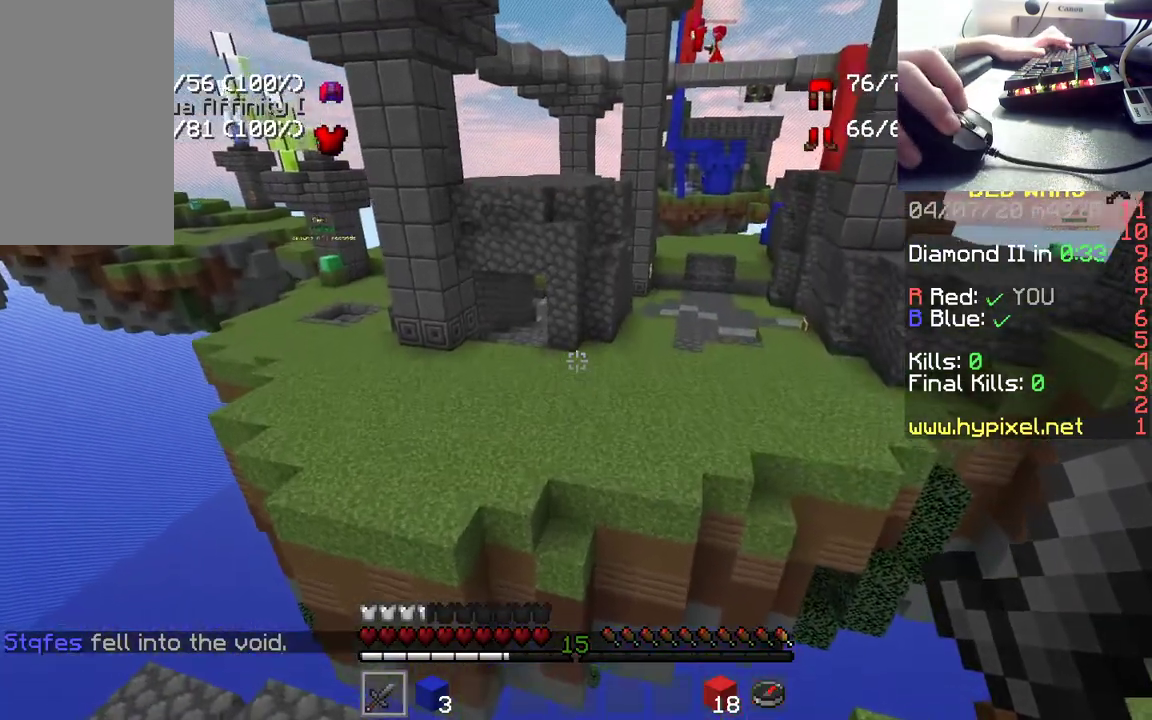
{"keys": ["d", "s"], "mouse": [], "events": [[217, "space", "up"], [217, "w", "up"], [283, "d", "down"], [300, "s", "down"]]}
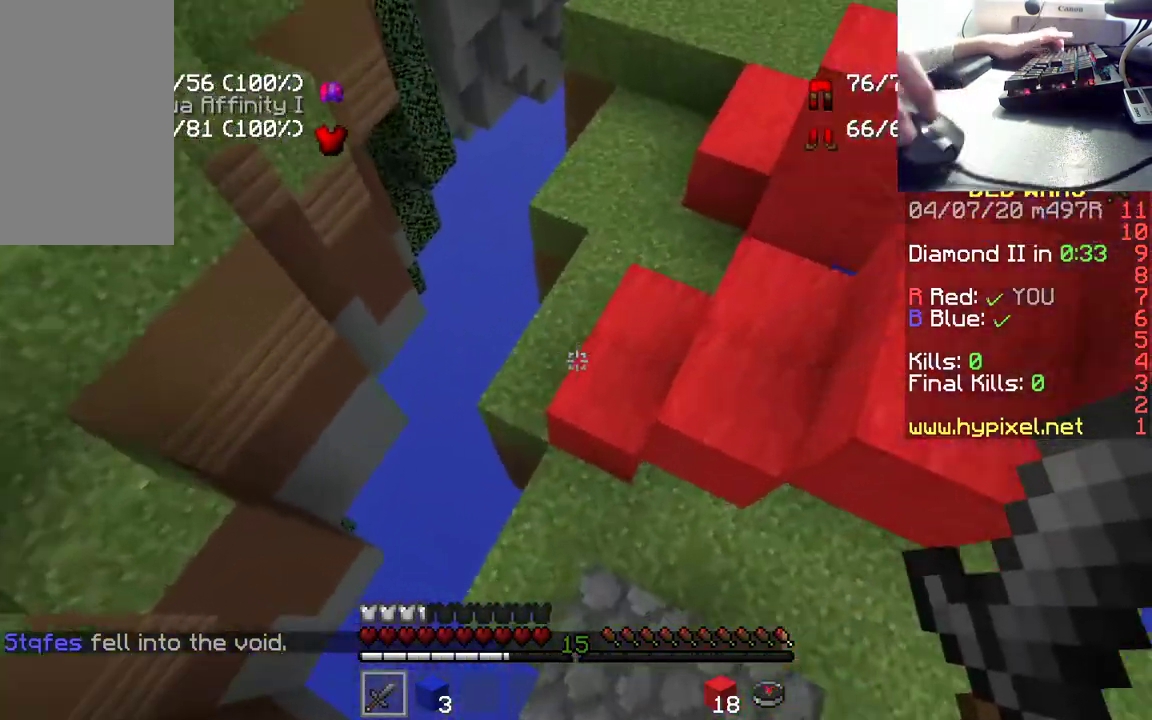
{"keys": ["d", "space", "w"], "mouse": [], "events": [[167, "s", "up"], [267, "w", "down"], [450, "space", "down"]]}
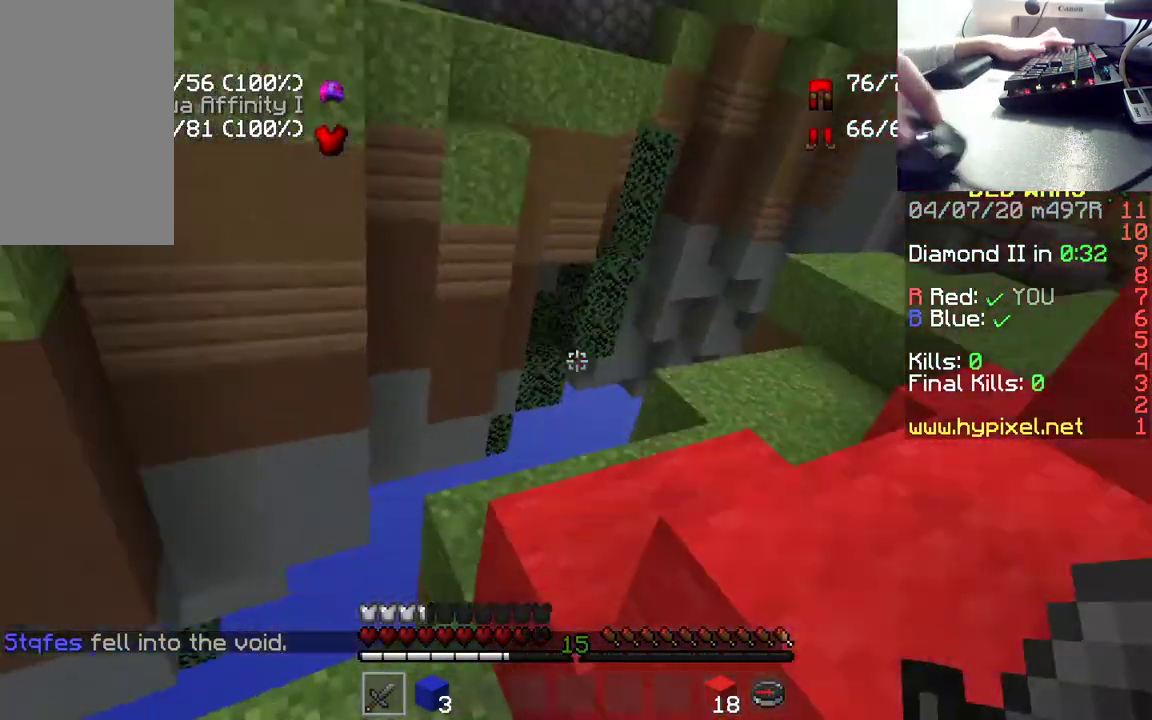
{"keys": ["d", "w"], "mouse": [], "events": [[67, "d", "up"], [133, "space", "up"], [350, "d", "down"]]}
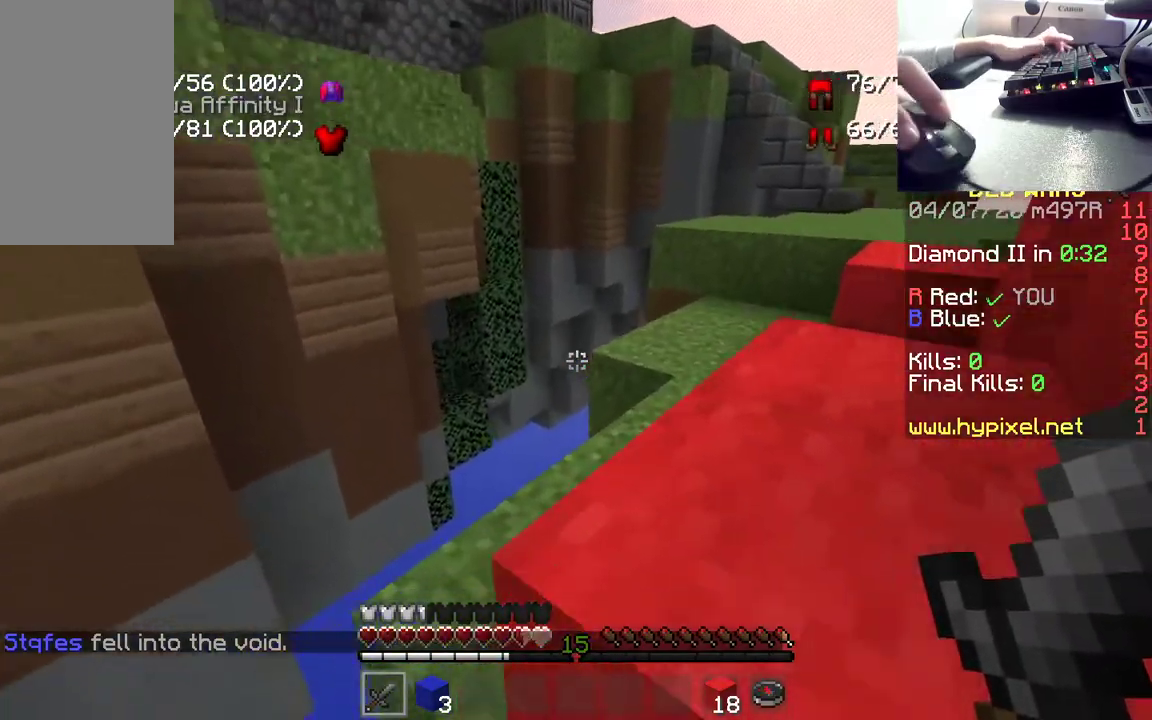
{"keys": ["w"], "mouse": [], "events": [[50, "space", "down"], [233, "space", "up"], [483, "d", "up"]]}
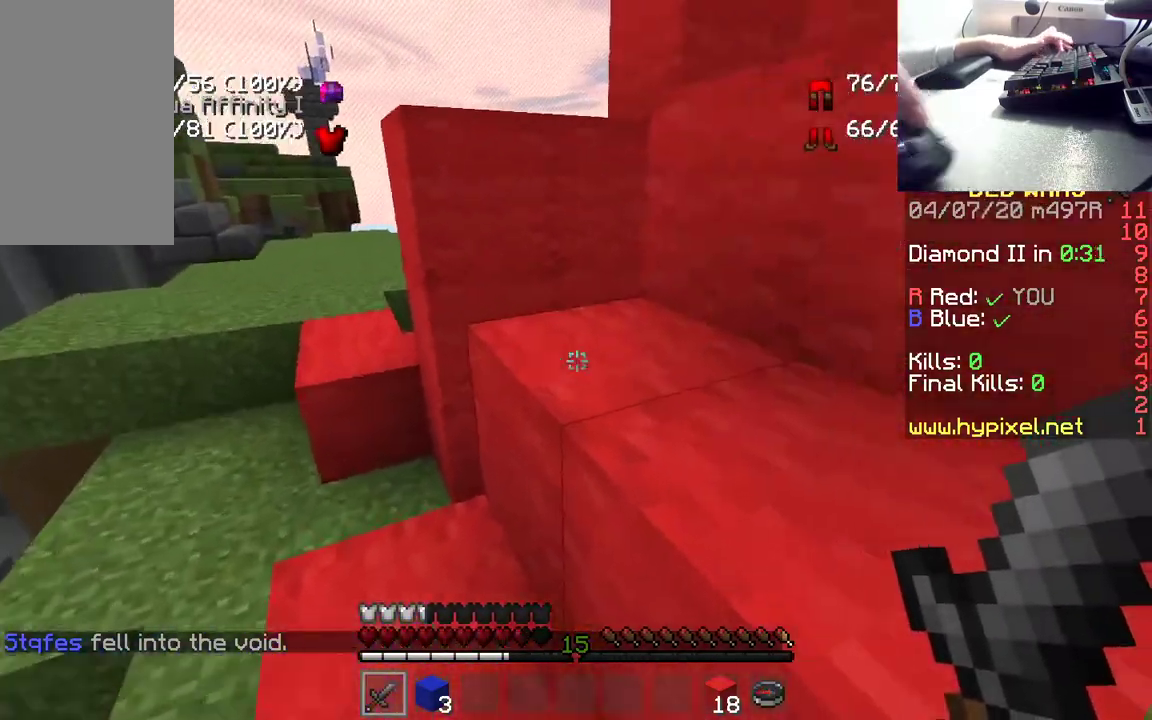
{"keys": ["d", "space", "w"], "mouse": [], "events": [[83, "space", "down"], [117, "d", "down"], [250, "space", "up"], [500, "space", "down"]]}
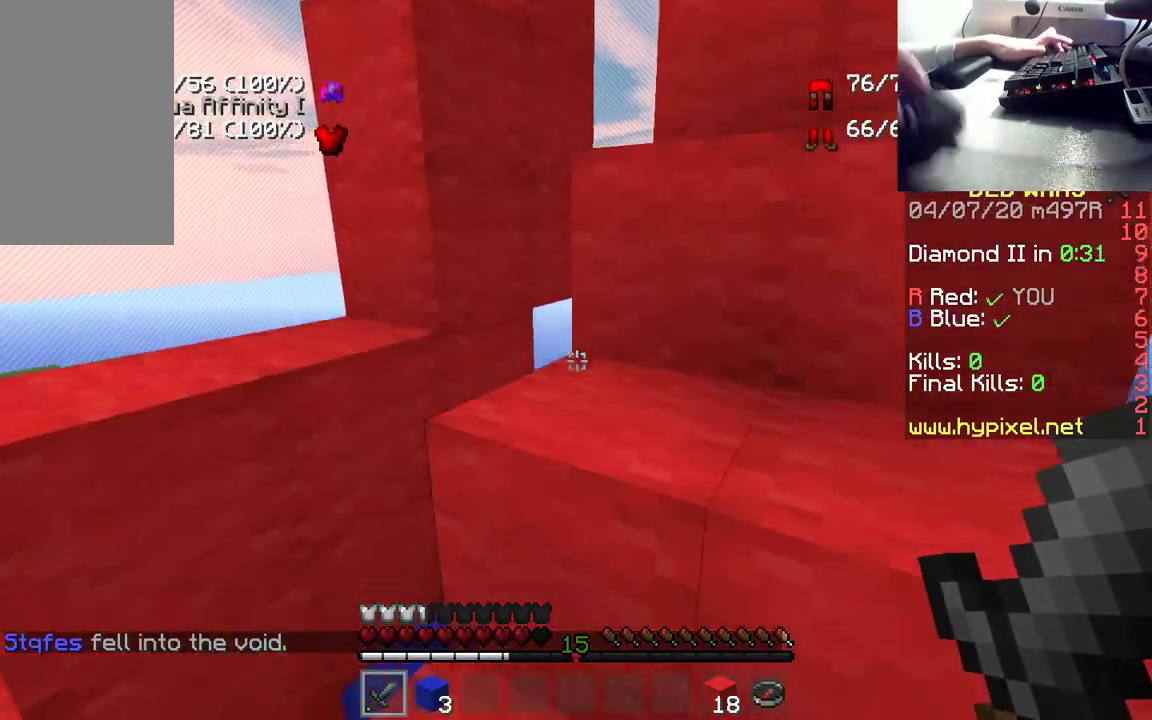
{"keys": ["space", "w"], "mouse": [], "events": [[150, "d", "up"], [183, "space", "up"], [417, "space", "down"]]}
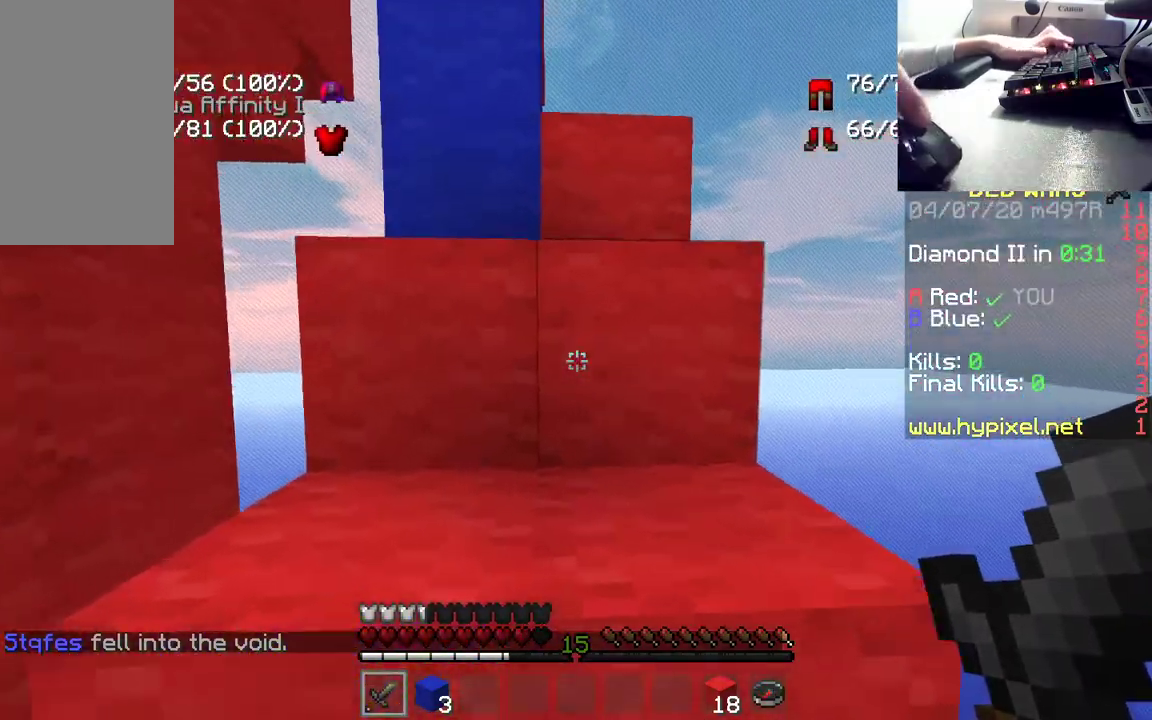
{"keys": ["space", "w"], "mouse": [], "events": [[133, "space", "up"], [333, "space", "down"]]}
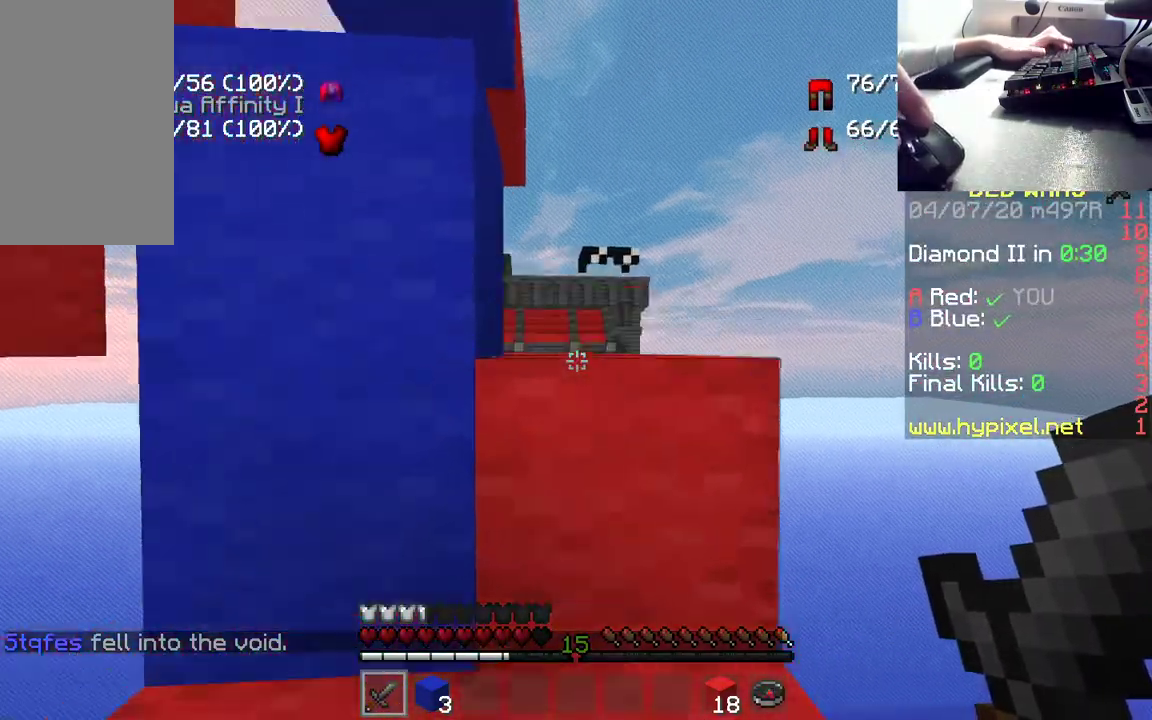
{"keys": ["space", "w"], "mouse": [], "events": [[83, "d", "down"], [150, "space", "up"], [233, "d", "up"], [417, "space", "down"]]}
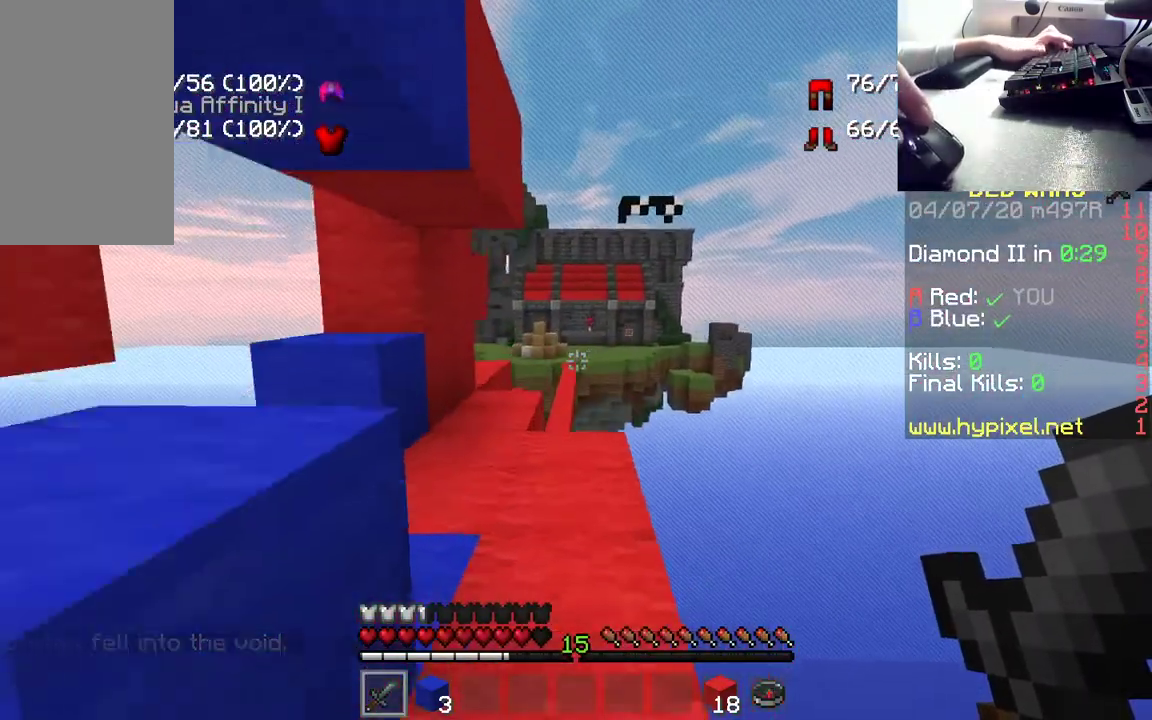
{"keys": ["w"], "mouse": [], "events": [[200, "space", "up"]]}
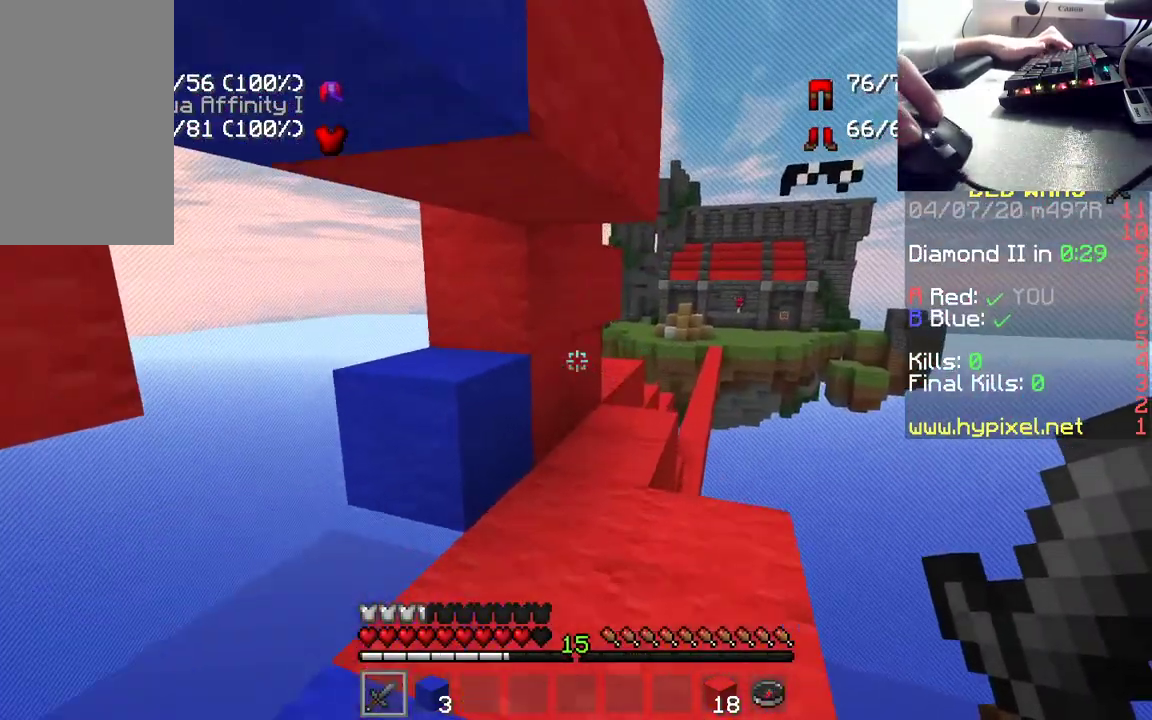
{"keys": ["w"], "mouse": [], "events": [[50, "space", "down"], [217, "space", "up"]]}
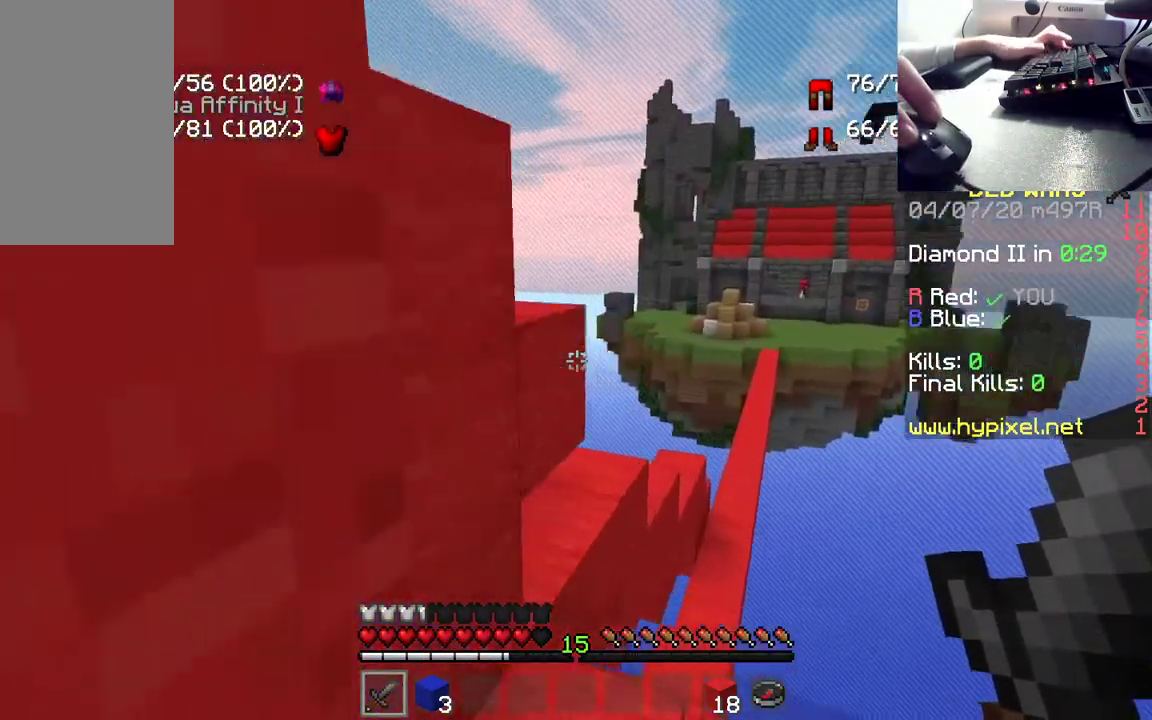
{"keys": ["w"], "mouse": [], "events": [[167, "space", "down"], [350, "space", "up"]]}
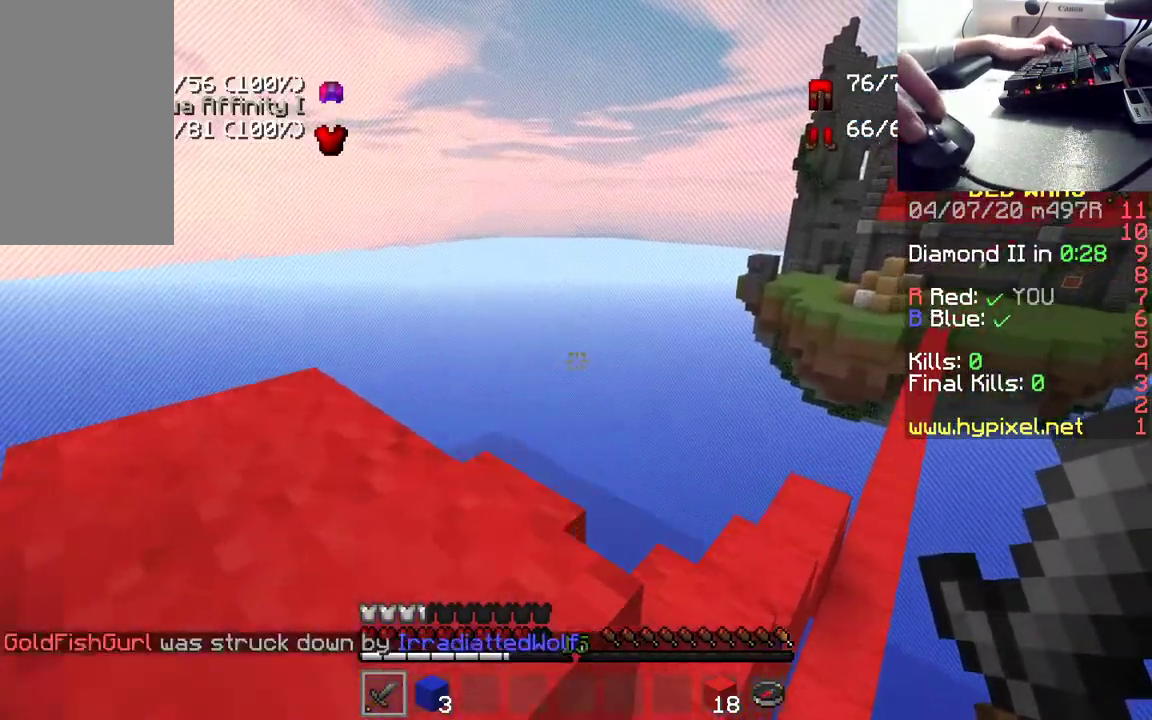
{"keys": ["w"], "mouse": [], "events": []}
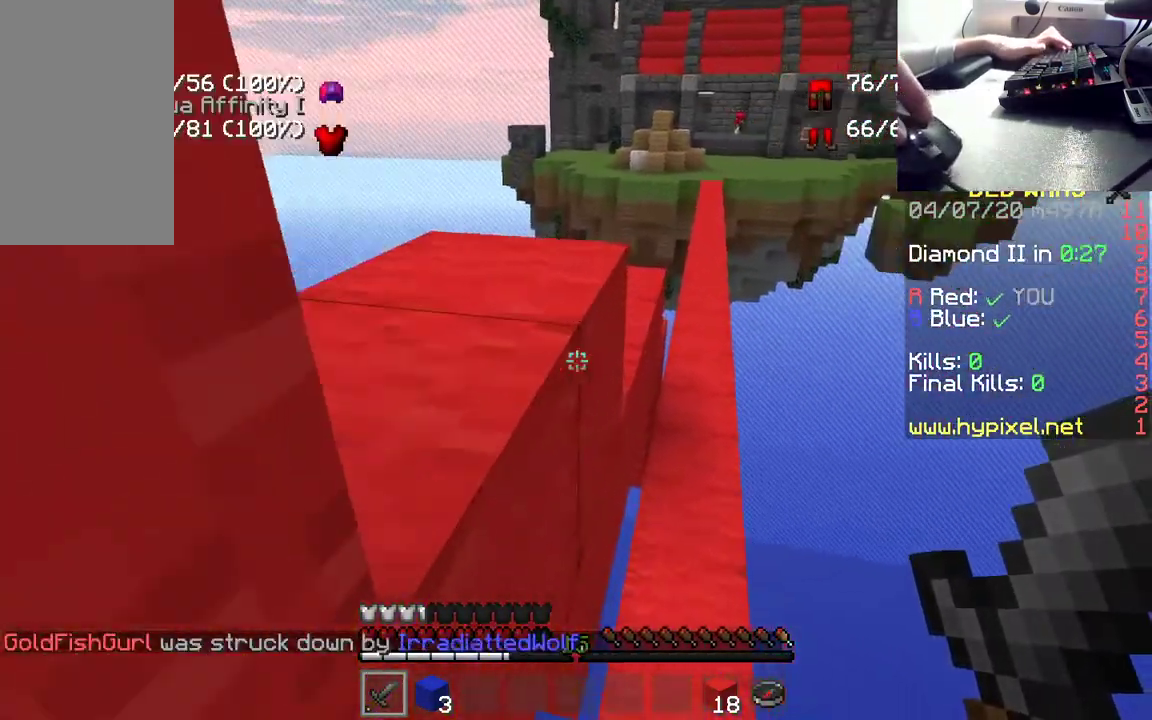
{"keys": ["w"], "mouse": [], "events": []}
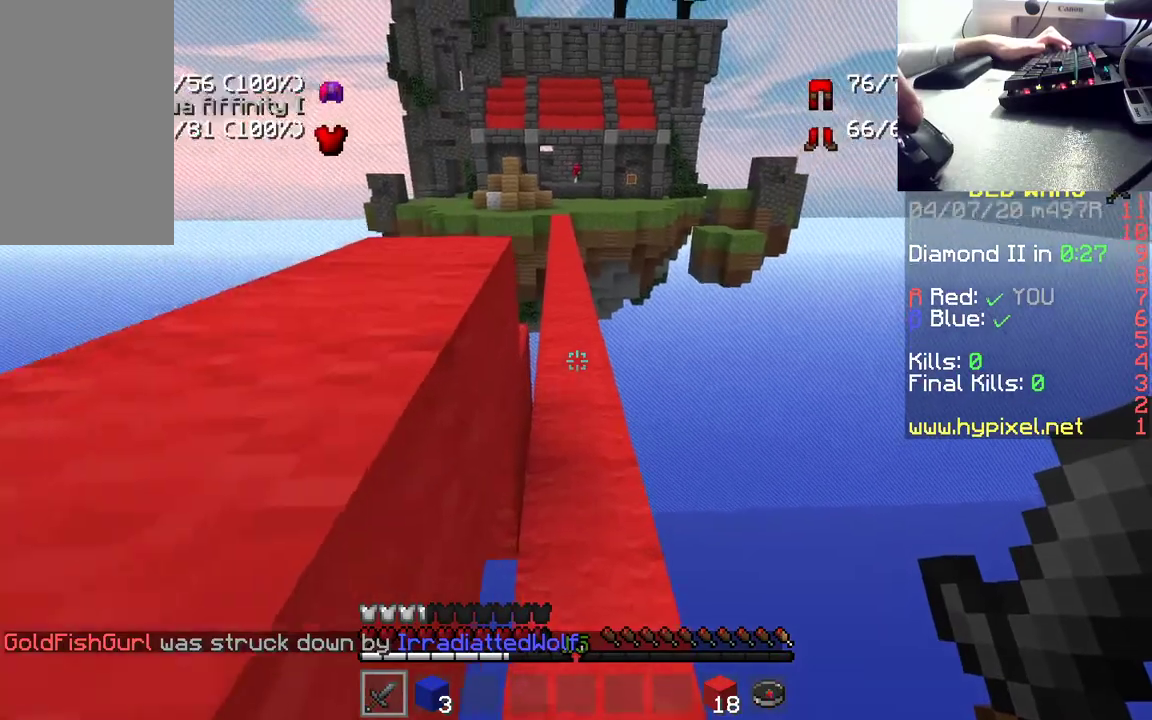
{"keys": ["w"], "mouse": [], "events": [[50, "space", "down"], [283, "space", "up"]]}
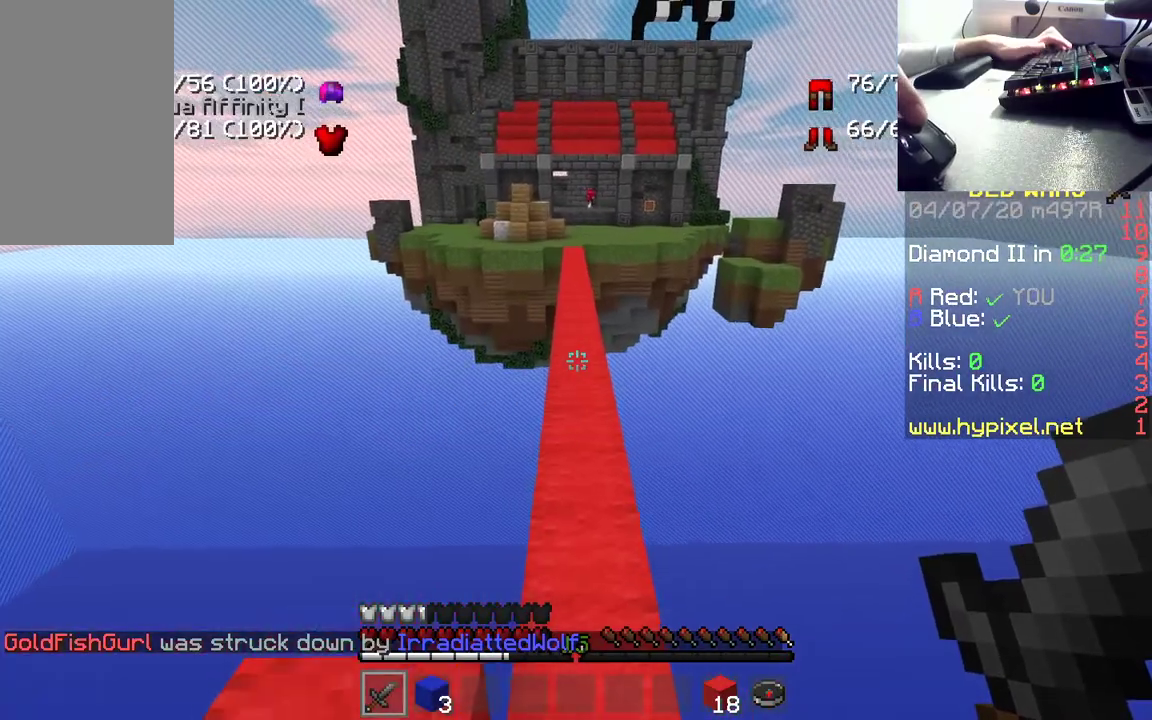
{"keys": ["w"], "mouse": [], "events": [[83, "space", "down"], [300, "space", "up"]]}
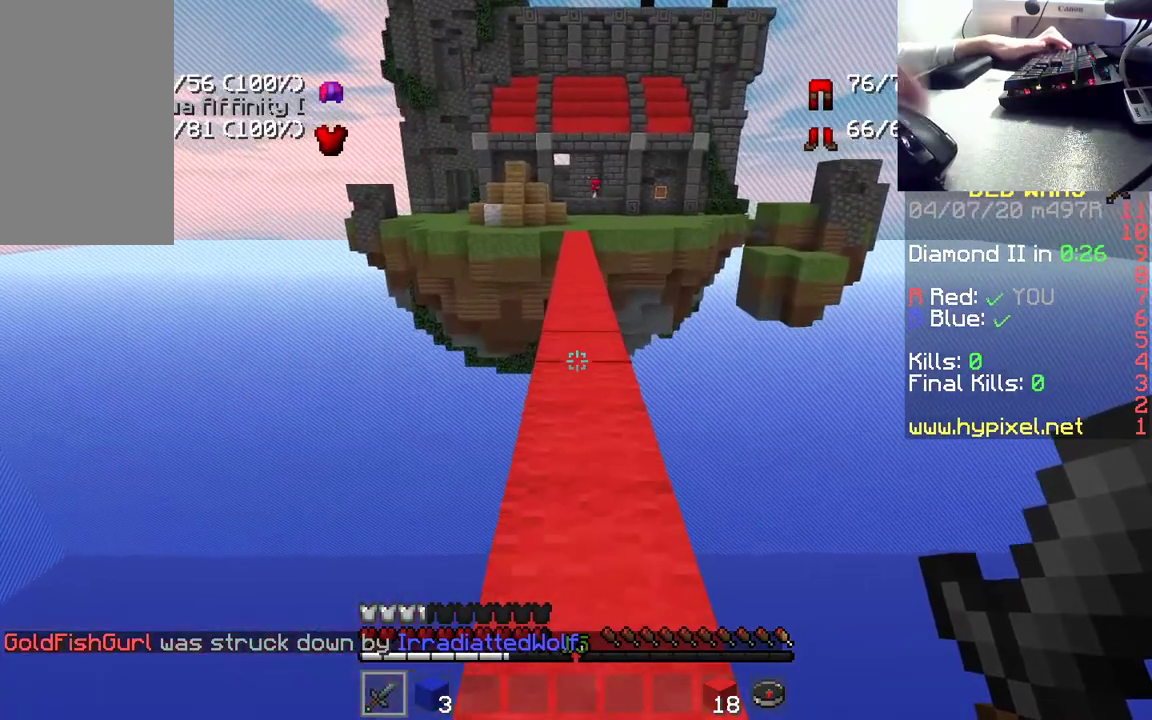
{"keys": ["w"], "mouse": [], "events": []}
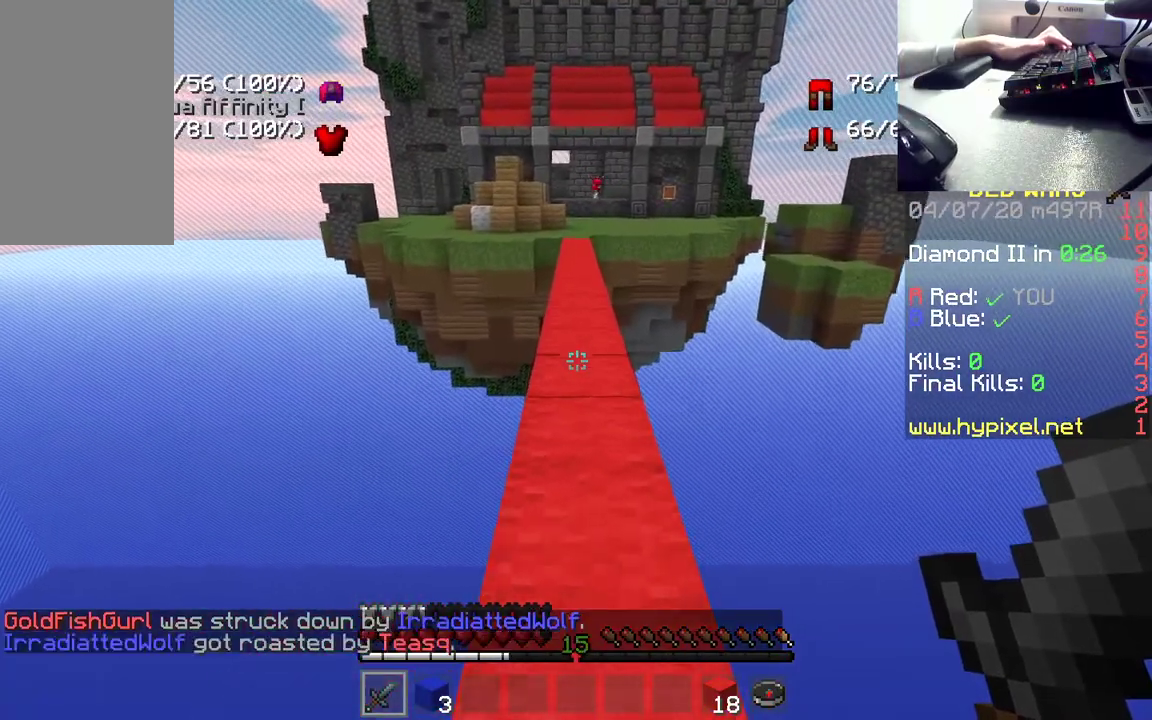
{"keys": ["w"], "mouse": [], "events": []}
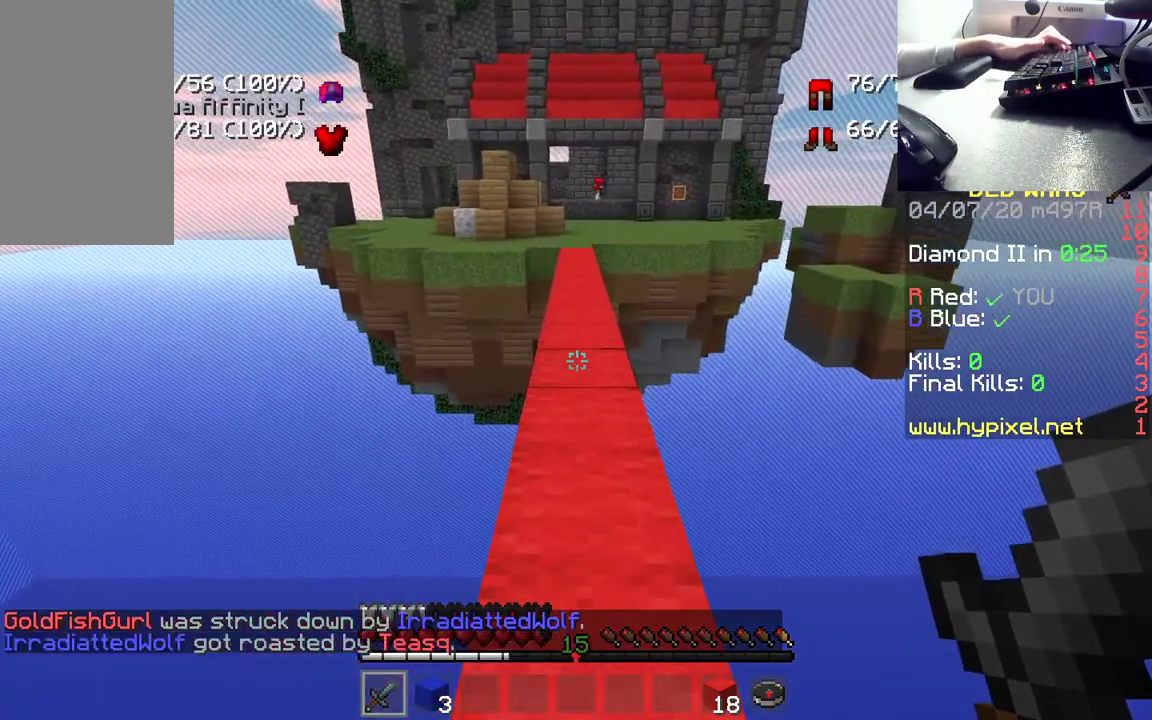
{"keys": ["w"], "mouse": [], "events": []}
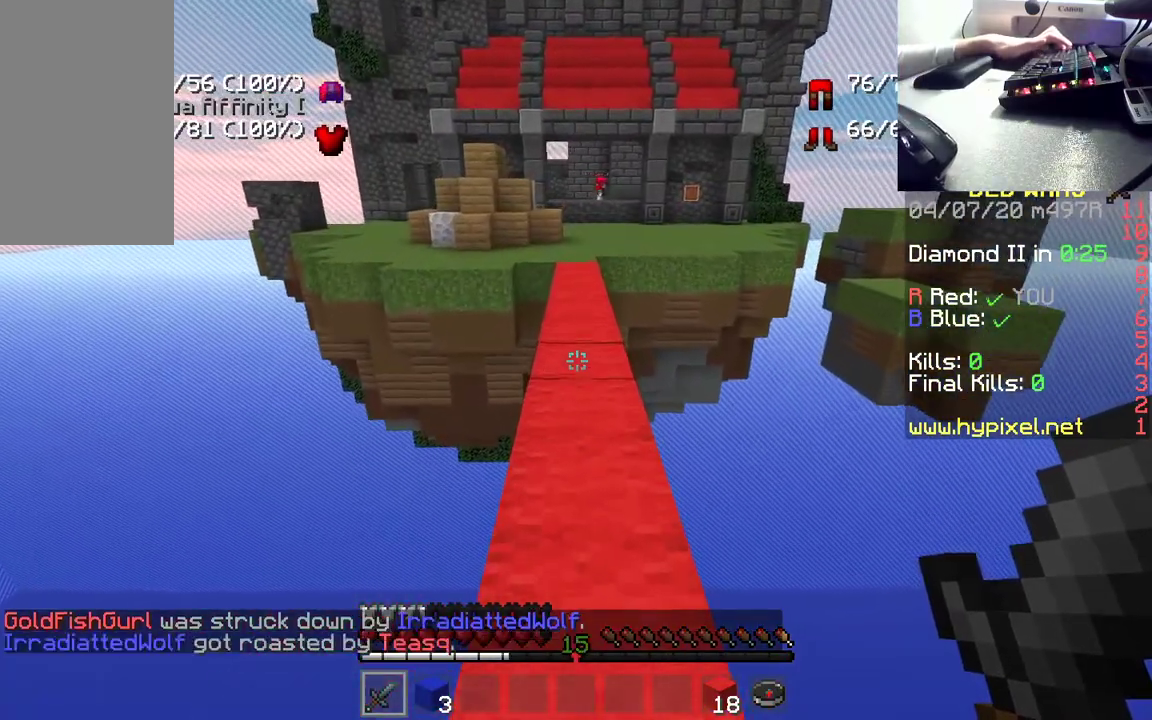
{"keys": ["w"], "mouse": [], "events": []}
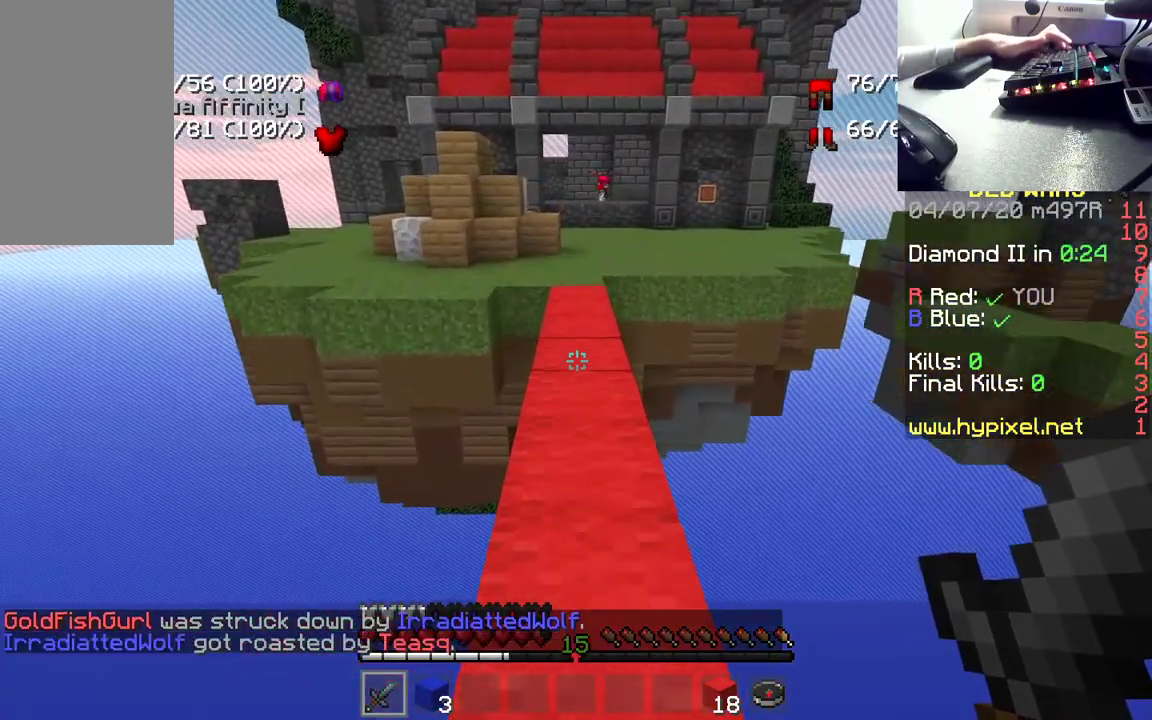
{"keys": ["w"], "mouse": [], "events": []}
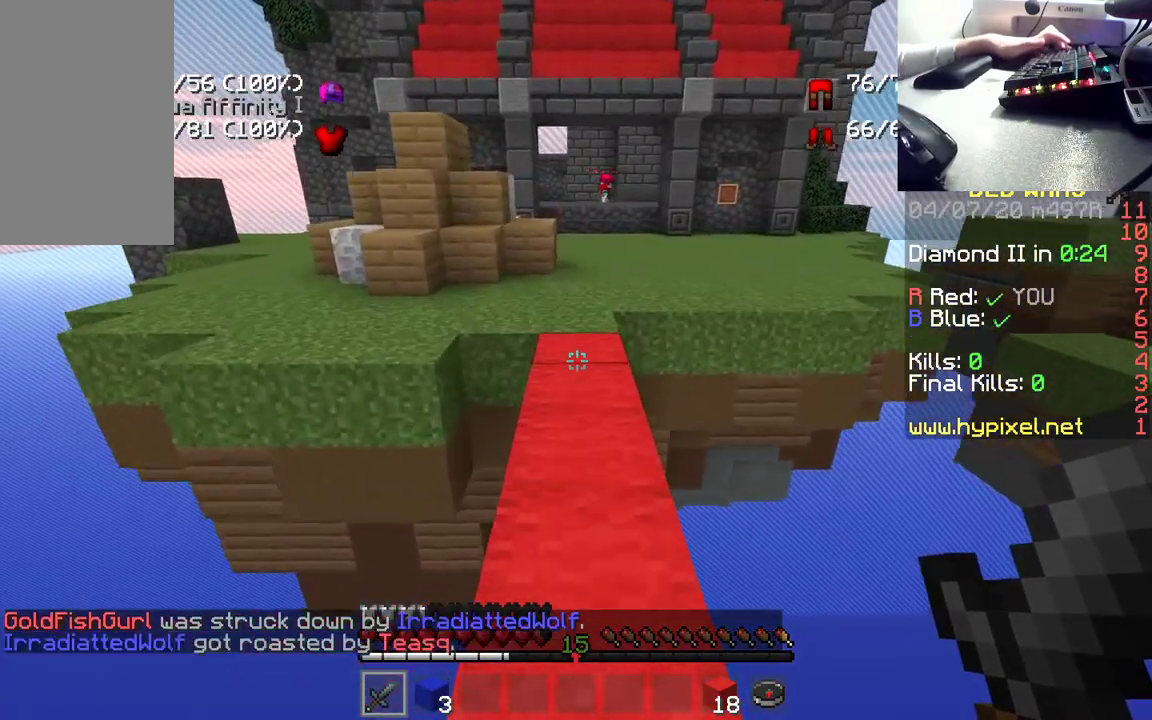
{"keys": ["w"], "mouse": [], "events": []}
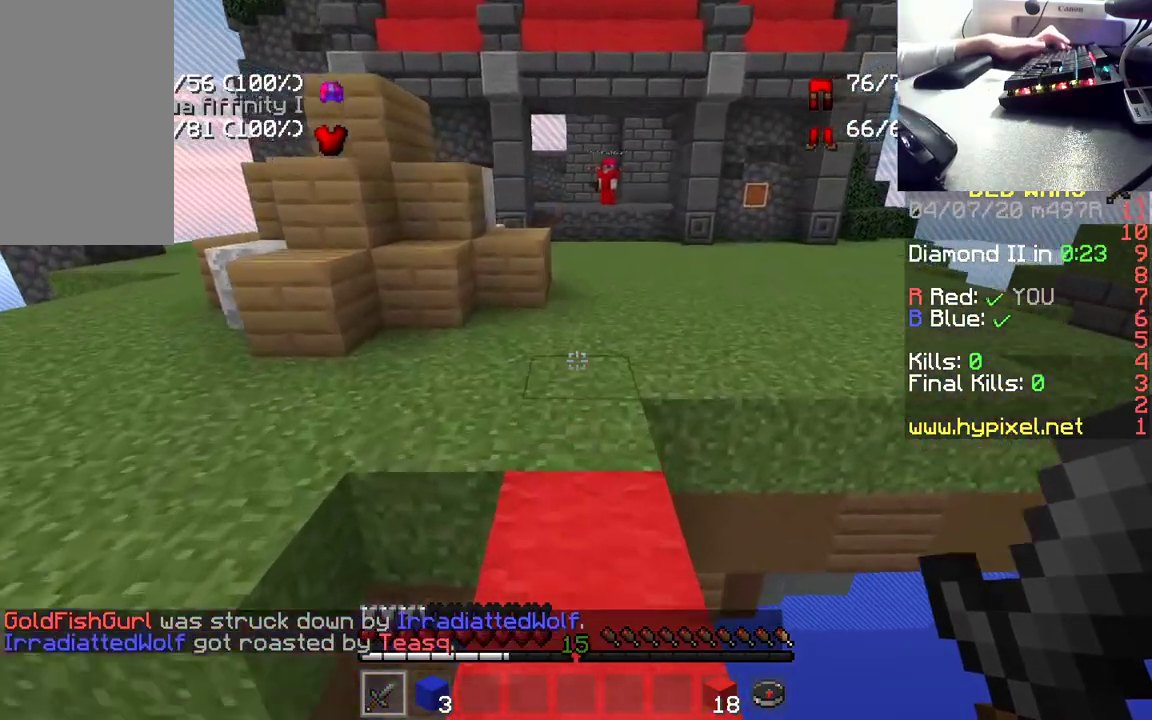
{"keys": ["w"], "mouse": [], "events": []}
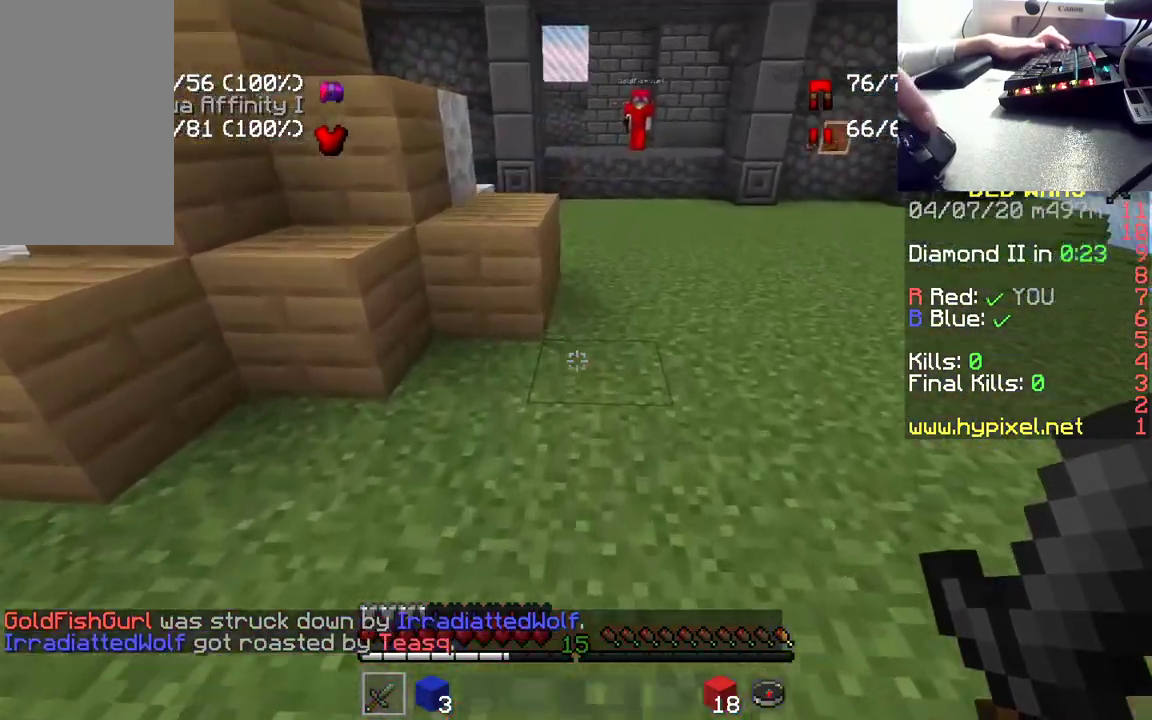
{"keys": ["space", "w"], "mouse": [], "events": [[333, "space", "down"]]}
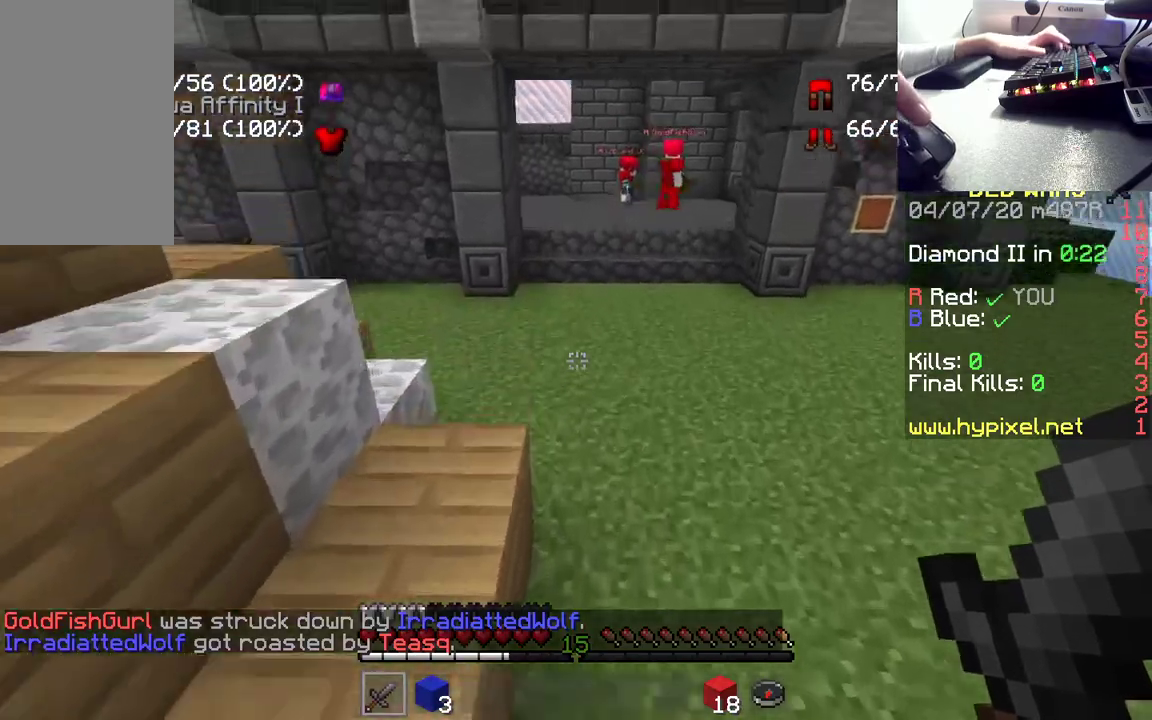
{"keys": ["space", "w"], "mouse": [], "events": []}